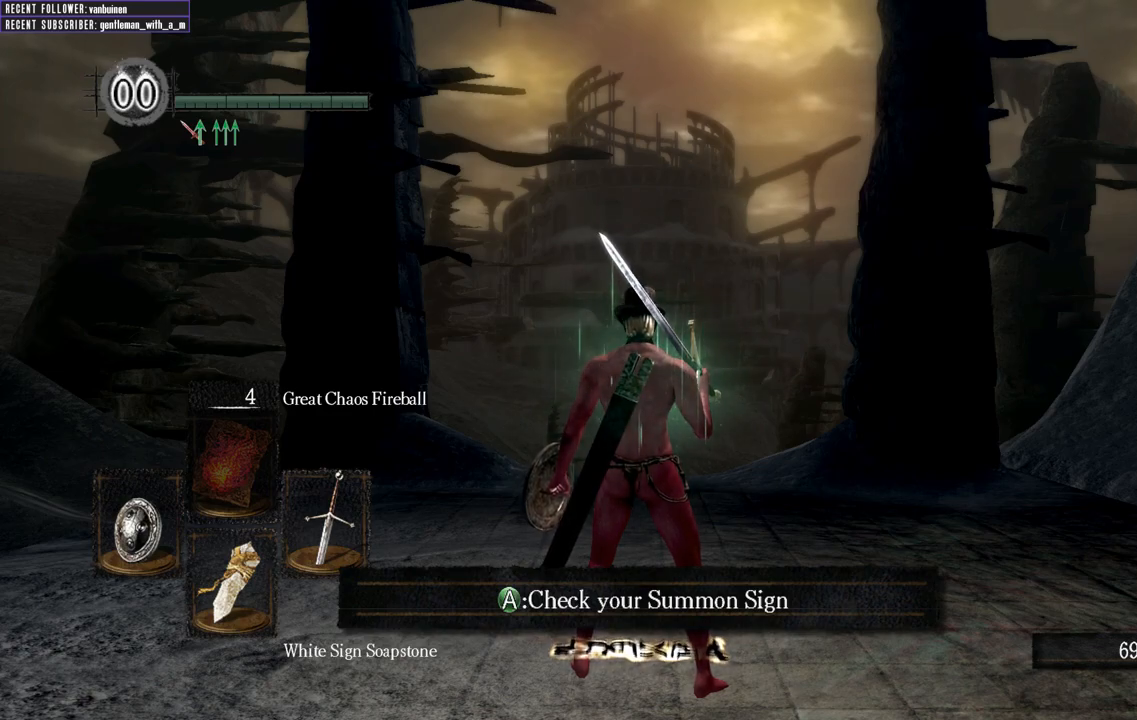
Gameplay with a controller (Xbox layout); each line is a JSON object with the inputs held at the frame after it. "events" lists button and stick changes between this image and that frame as [ms after this image, input, new state], when the widget could be followed in between.
{"buttons": [], "left_stick": "center", "right_stick": "right", "events": [[217, "right_stick", "right"]]}
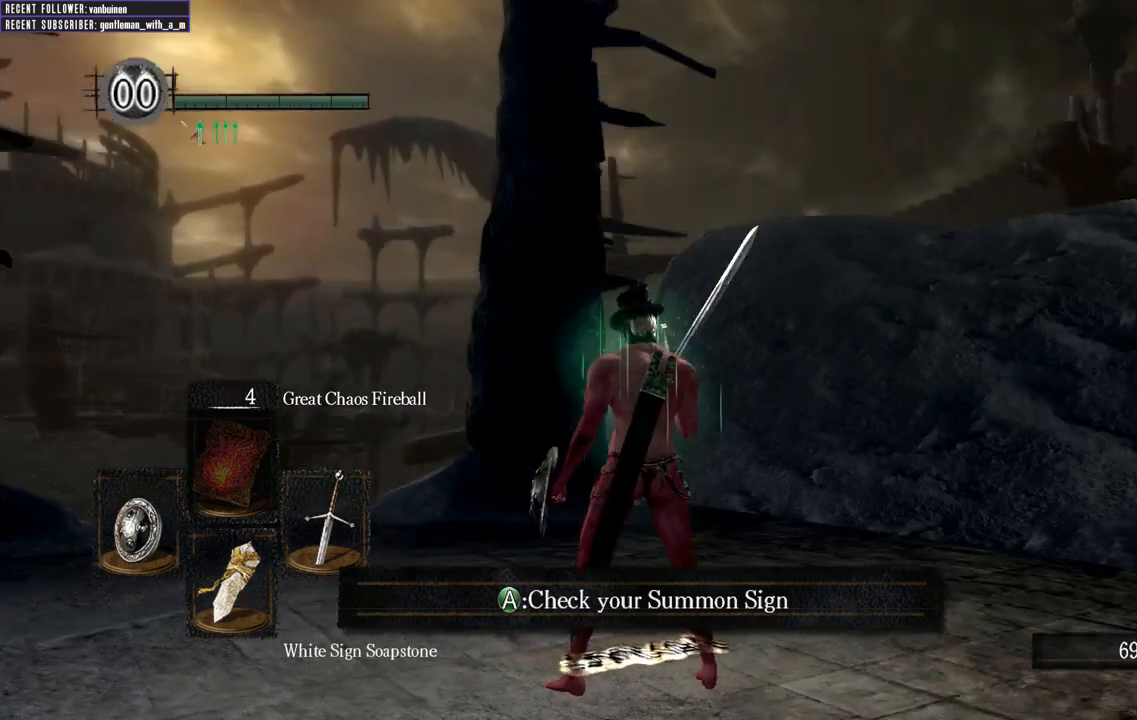
{"buttons": [], "left_stick": "center", "right_stick": "center", "events": [[433, "right_stick", "center"]]}
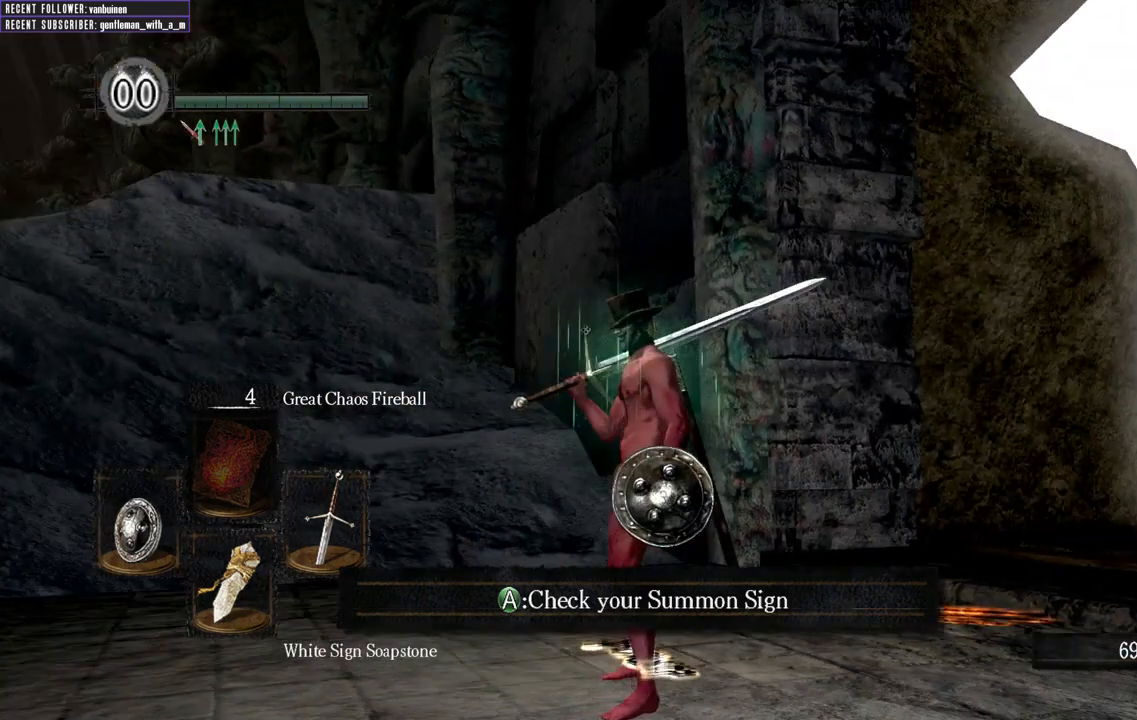
{"buttons": [], "left_stick": "center", "right_stick": "right", "events": [[50, "right_stick", "right"], [333, "right_stick", "center"], [417, "right_stick", "right"]]}
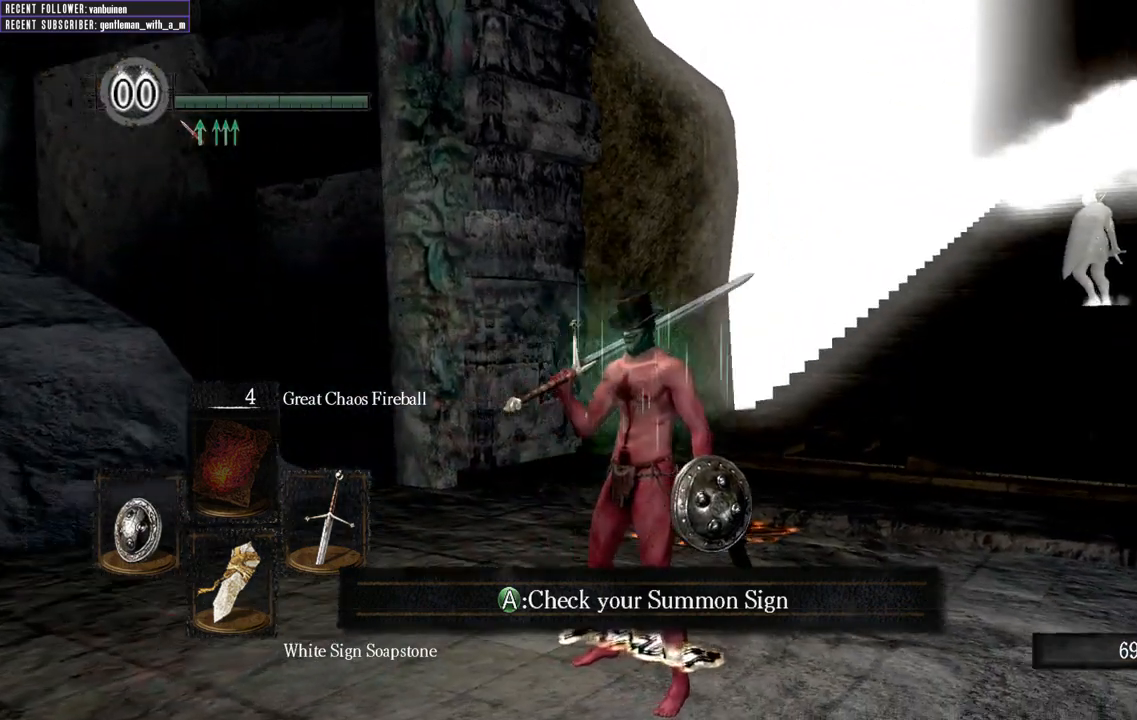
{"buttons": [], "left_stick": "center", "right_stick": "center", "events": [[150, "right_stick", "center"], [333, "right_stick", "right"], [450, "right_stick", "center"]]}
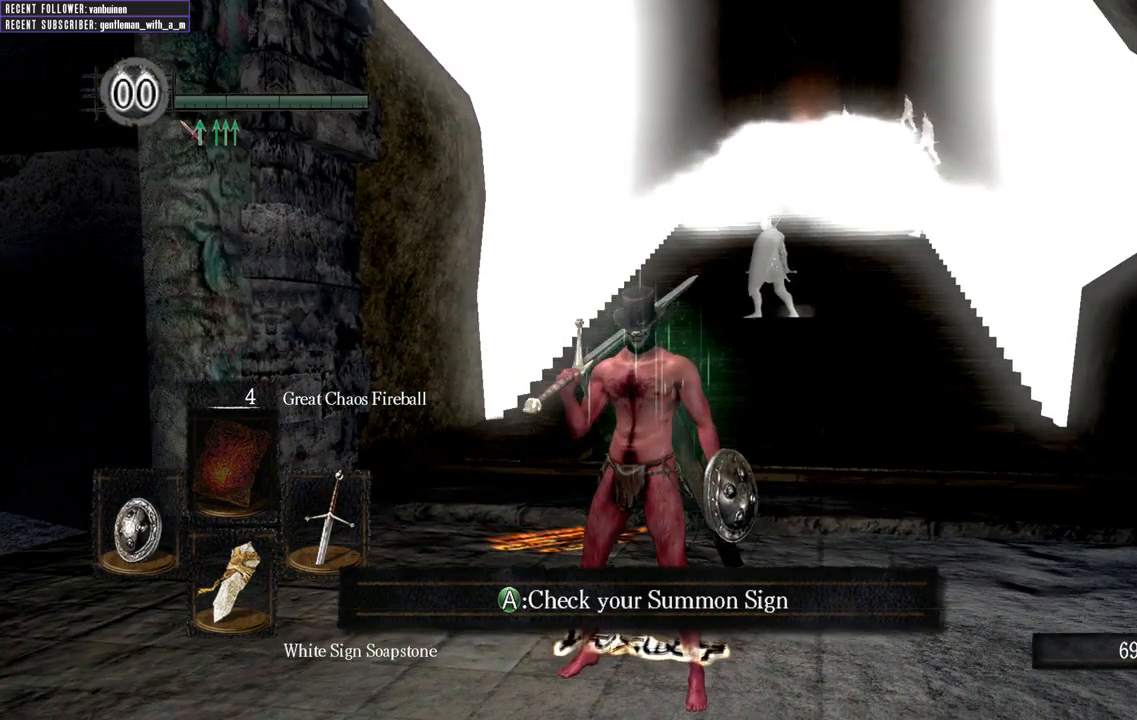
{"buttons": [], "left_stick": "center", "right_stick": "center", "events": [[283, "right_stick", "right"], [483, "right_stick", "center"]]}
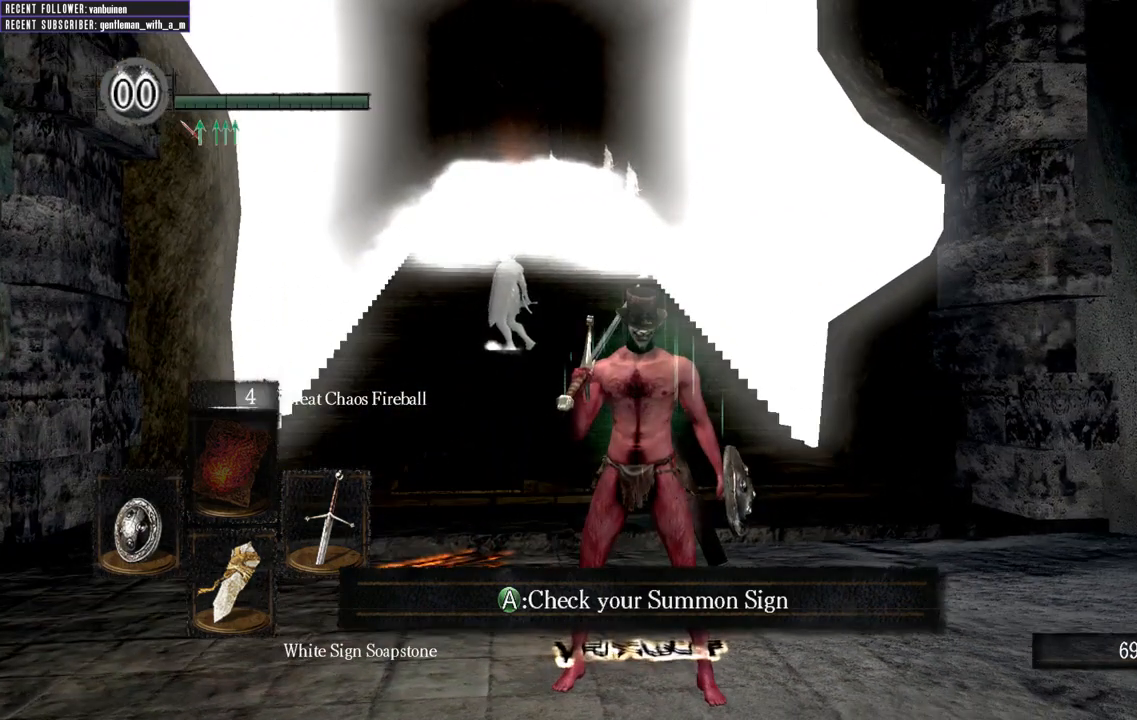
{"buttons": [], "left_stick": "center", "right_stick": "center", "events": [[167, "right_stick", "down-left"], [300, "right_stick", "center"]]}
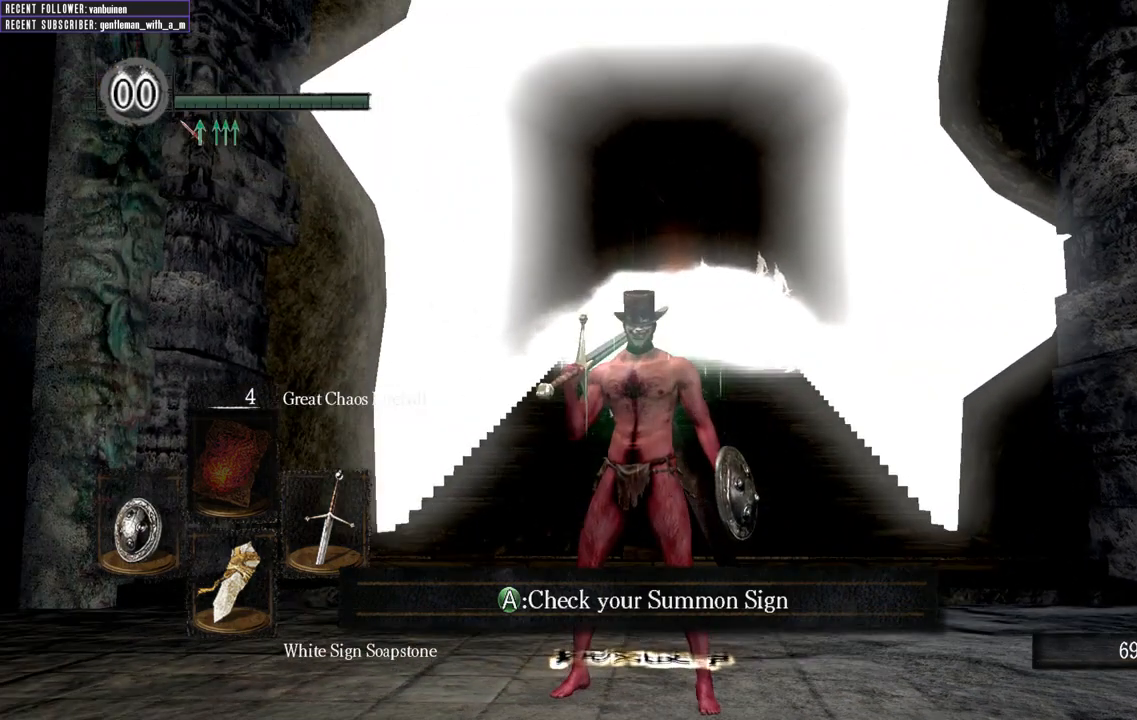
{"buttons": [], "left_stick": "center", "right_stick": "center", "events": []}
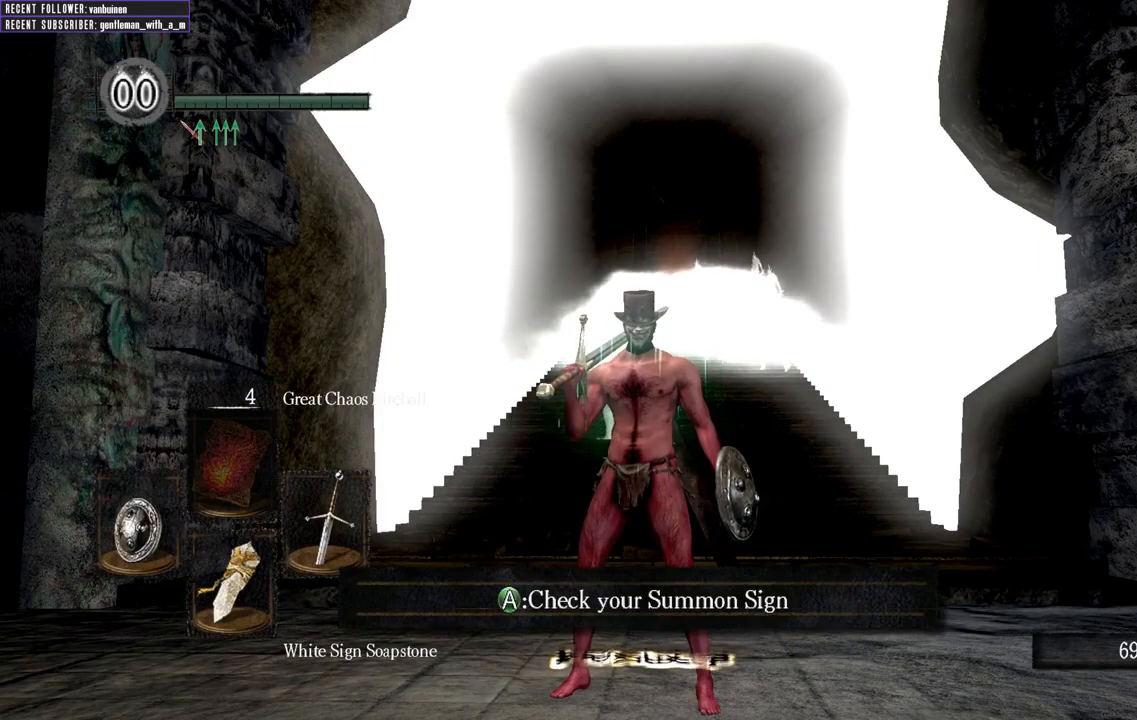
{"buttons": [], "left_stick": "center", "right_stick": "center", "events": []}
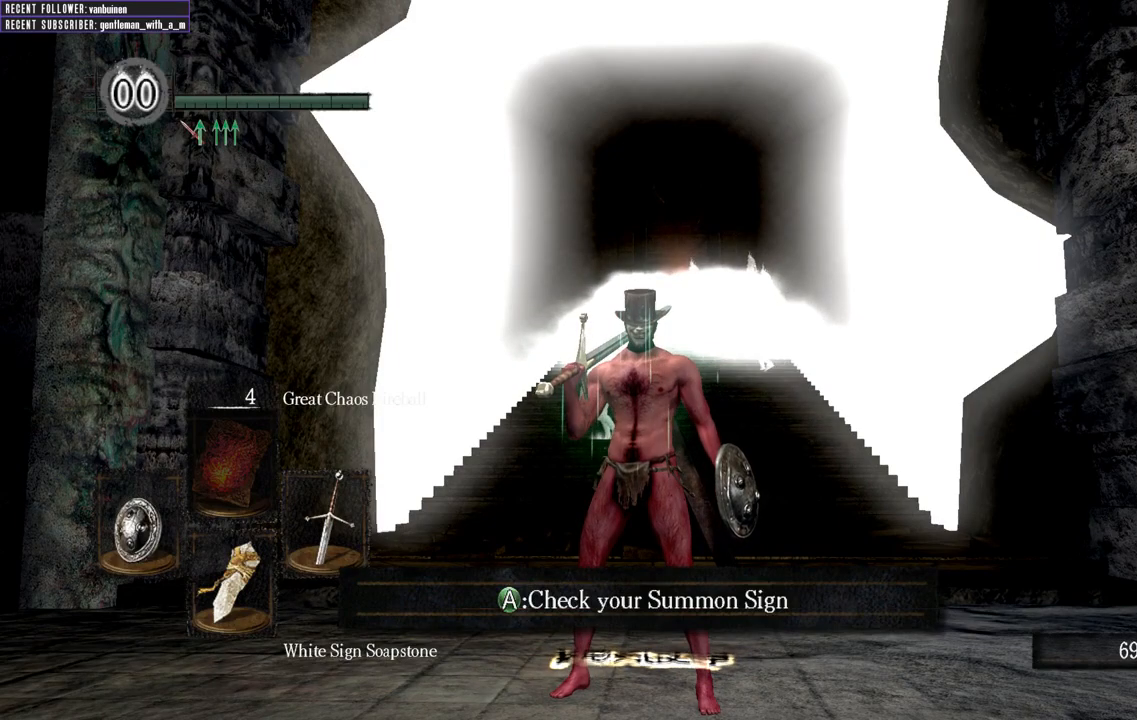
{"buttons": [], "left_stick": "center", "right_stick": "center", "events": []}
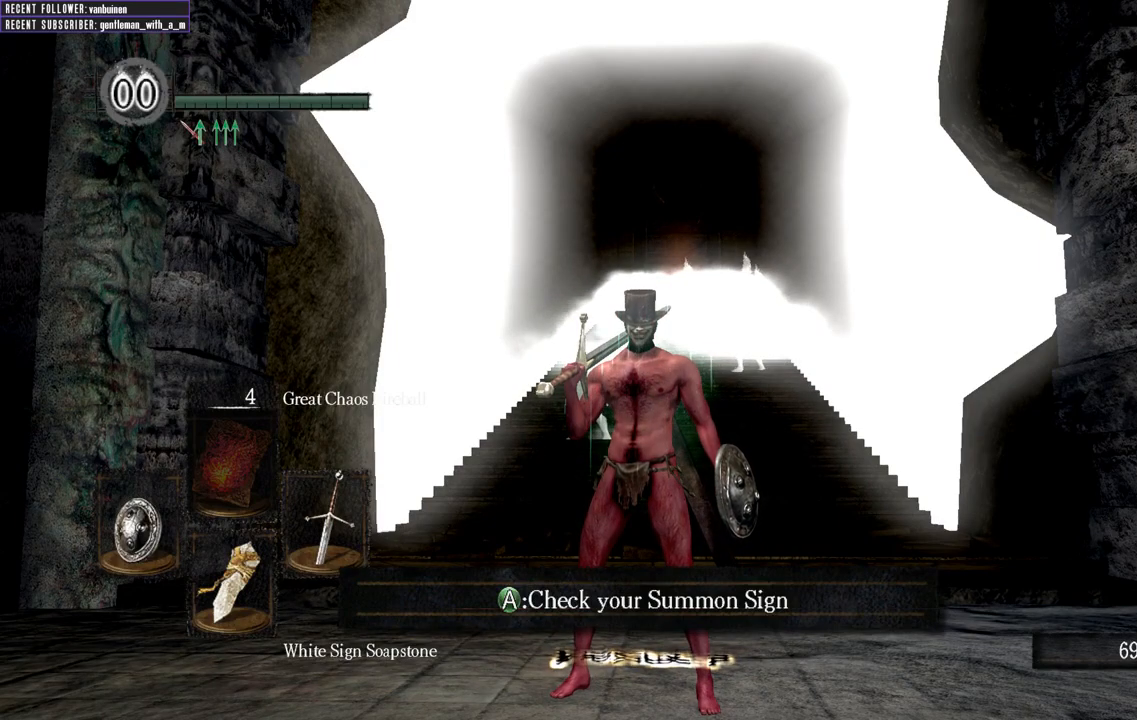
{"buttons": [], "left_stick": "up", "right_stick": "center", "events": [[150, "left_stick", "up"]]}
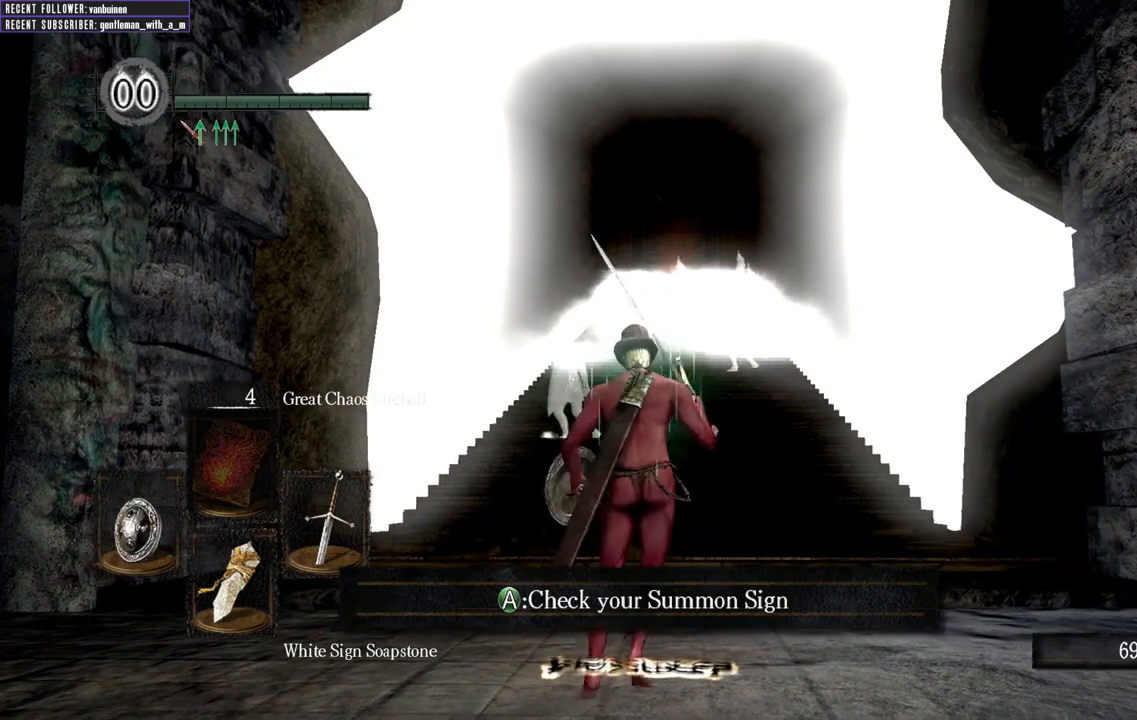
{"buttons": [], "left_stick": "center", "right_stick": "center", "events": [[50, "left_stick", "center"]]}
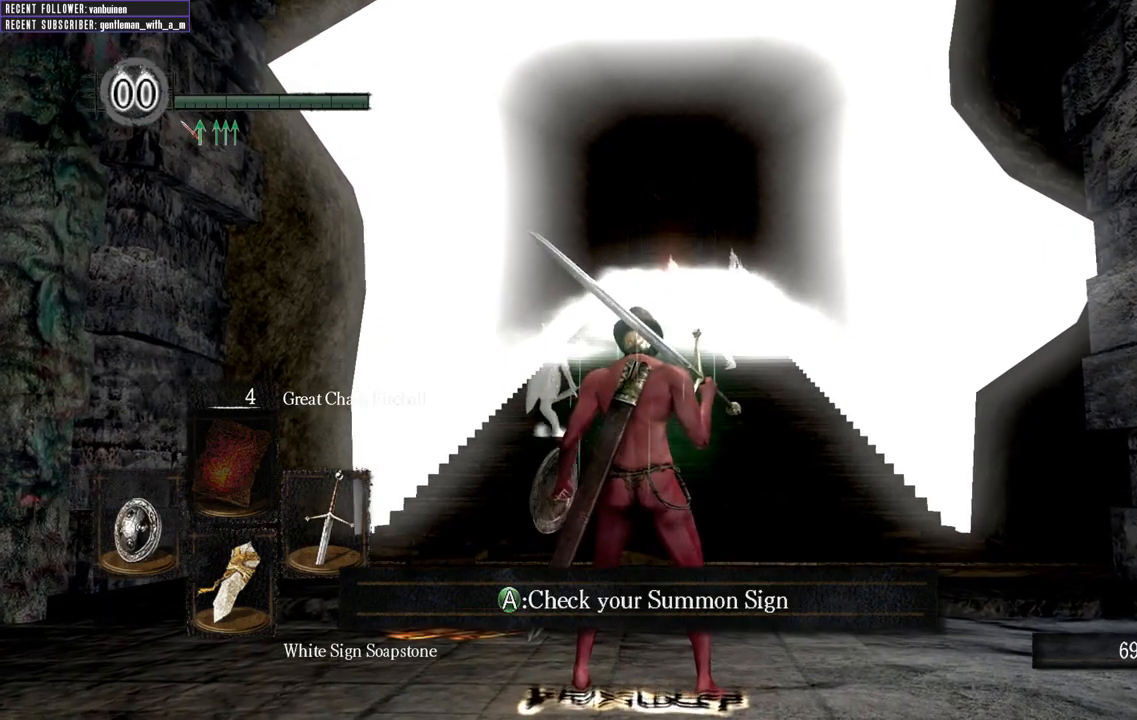
{"buttons": [], "left_stick": "center", "right_stick": "center", "events": []}
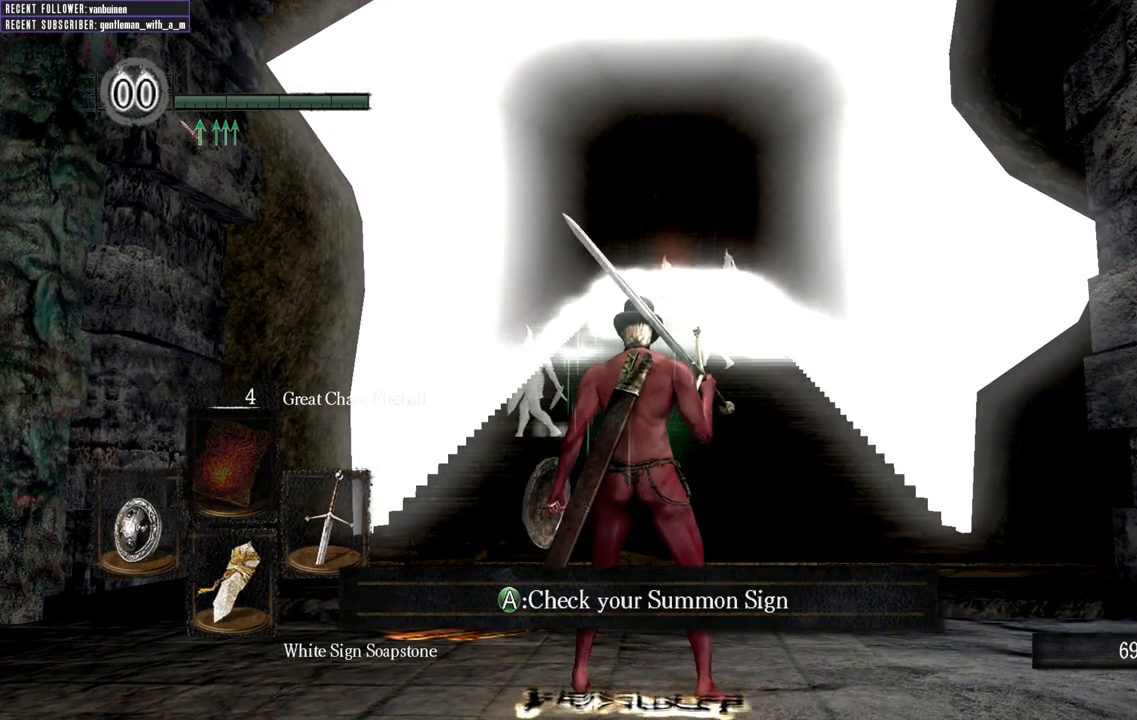
{"buttons": [], "left_stick": "center", "right_stick": "center", "events": []}
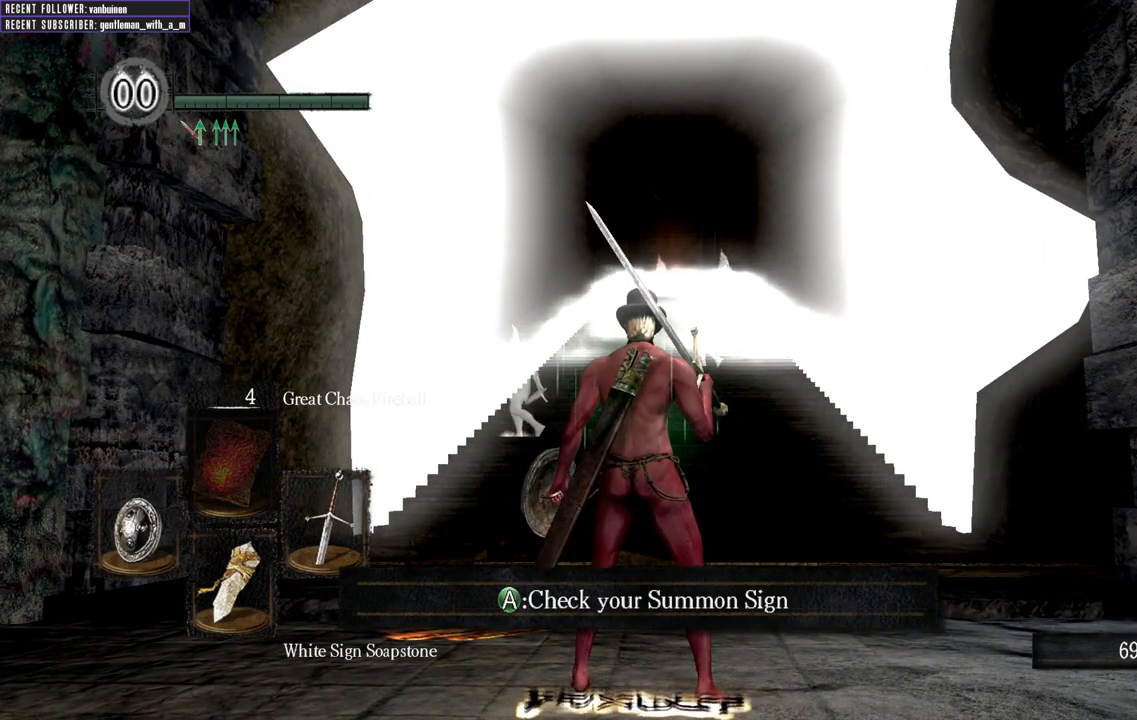
{"buttons": [], "left_stick": "center", "right_stick": "center", "events": []}
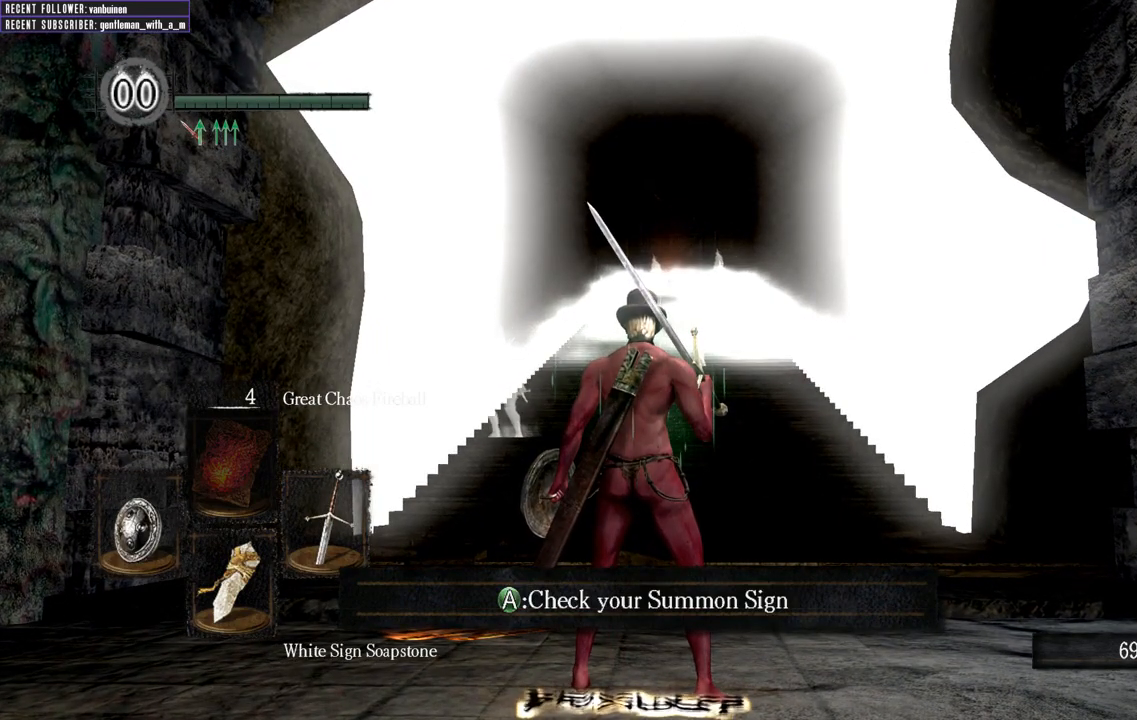
{"buttons": [], "left_stick": "center", "right_stick": "center", "events": []}
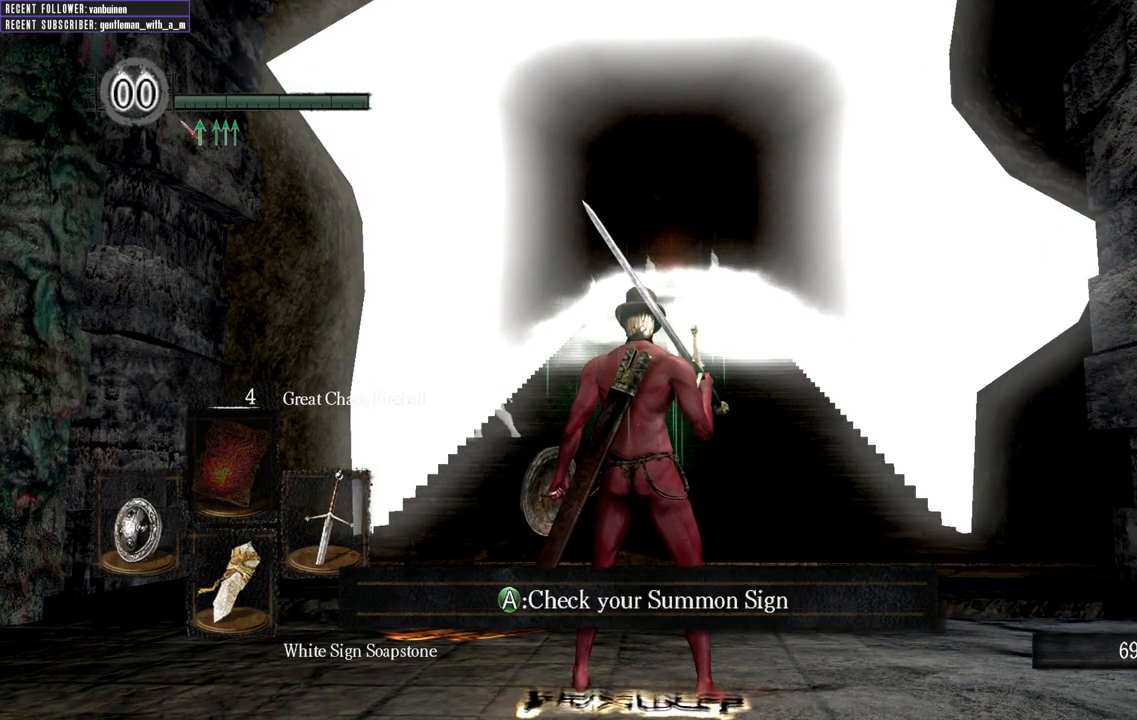
{"buttons": [], "left_stick": "center", "right_stick": "center", "events": []}
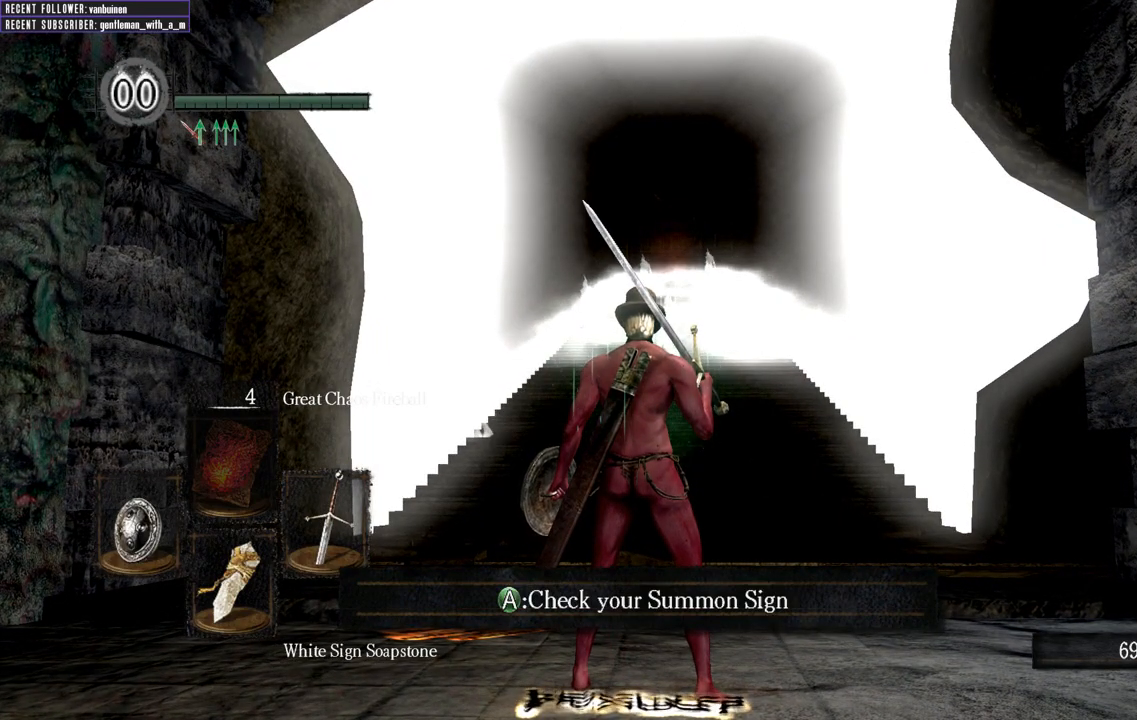
{"buttons": [], "left_stick": "center", "right_stick": "center", "events": []}
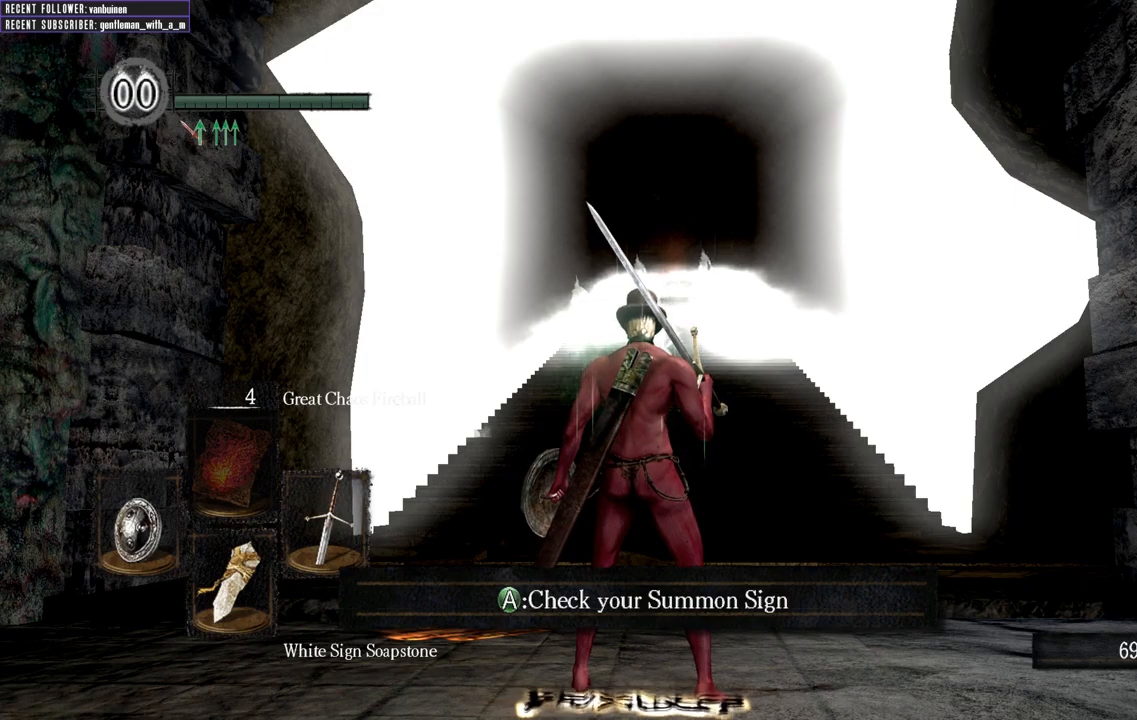
{"buttons": [], "left_stick": "left", "right_stick": "center", "events": [[267, "left_stick", "up-left"], [417, "left_stick", "left"]]}
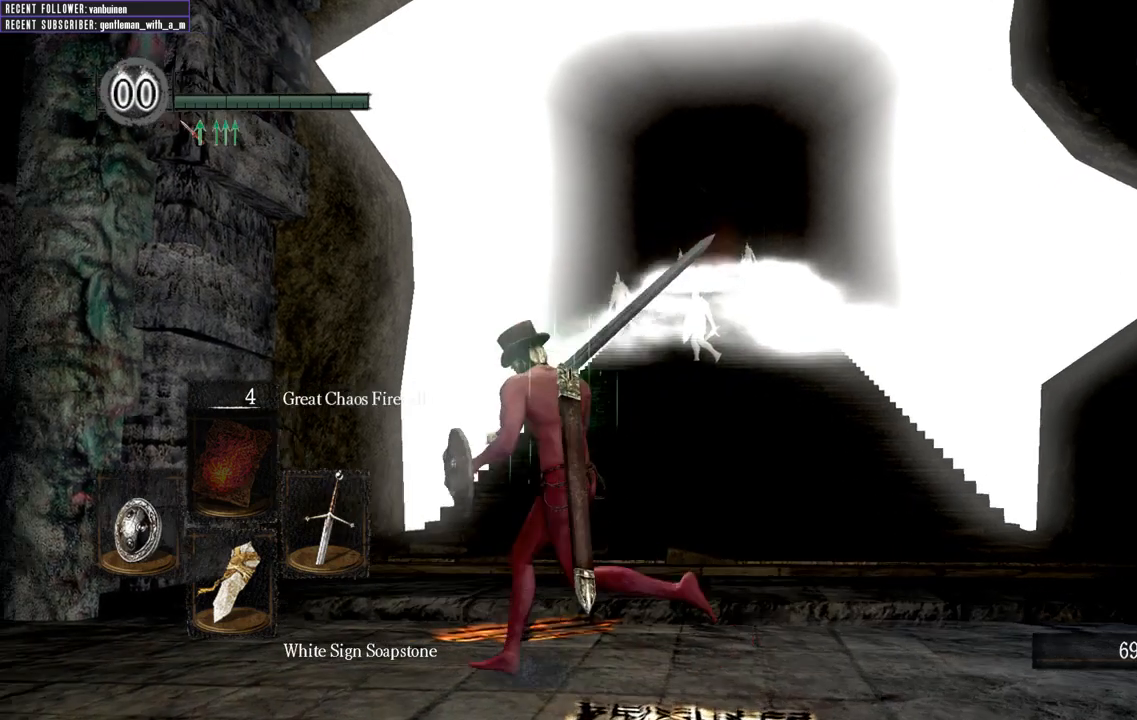
{"buttons": [], "left_stick": "down-right", "right_stick": "center", "events": [[217, "left_stick", "down"], [400, "left_stick", "down-right"]]}
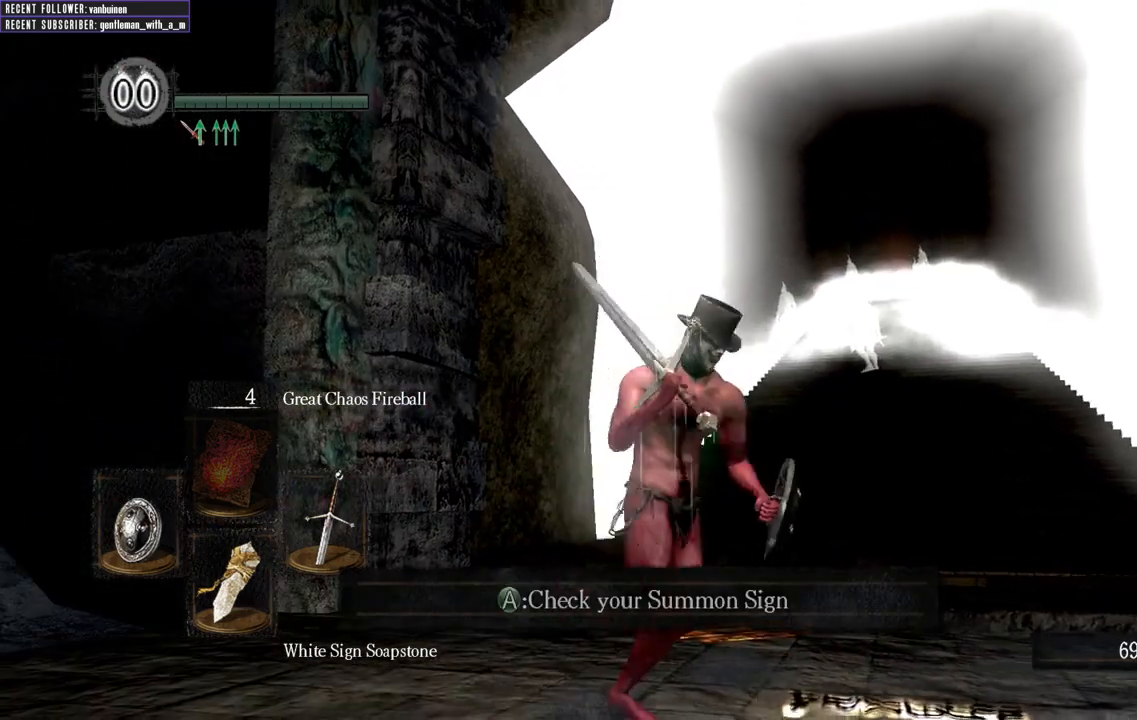
{"buttons": [], "left_stick": "up", "right_stick": "center", "events": [[17, "left_stick", "right"], [117, "left_stick", "up-right"], [250, "left_stick", "up"]]}
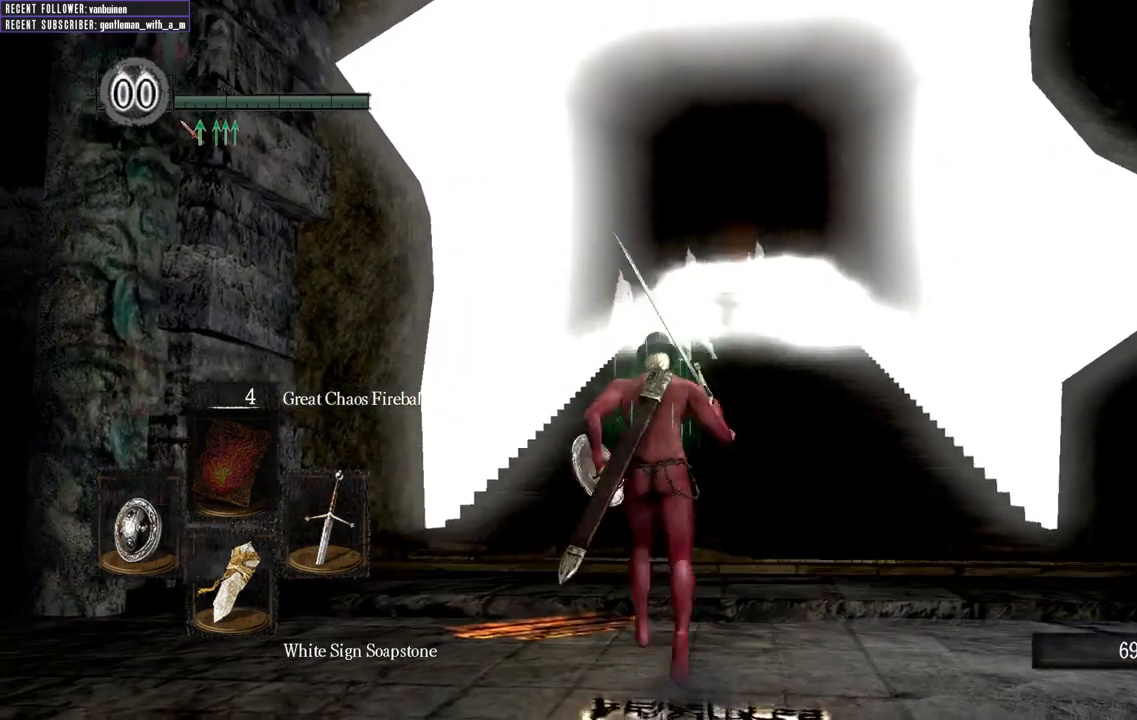
{"buttons": [], "left_stick": "down", "right_stick": "center", "events": [[17, "left_stick", "up-right"], [250, "left_stick", "down-right"], [383, "left_stick", "down"]]}
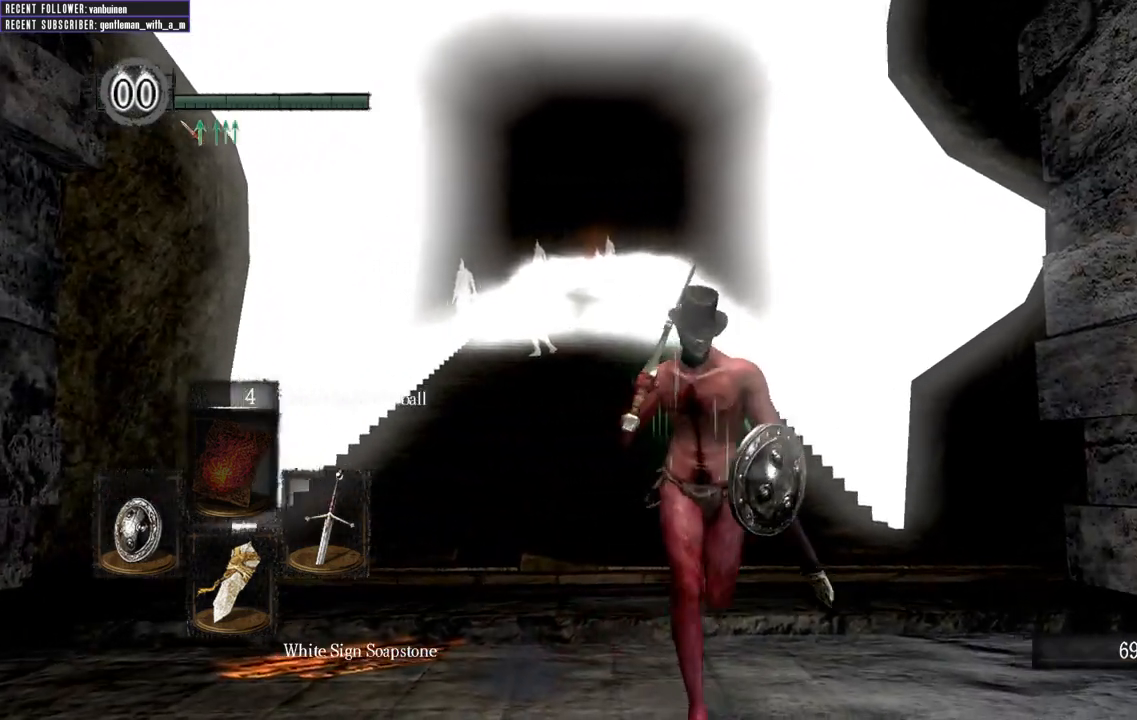
{"buttons": [], "left_stick": "up", "right_stick": "center", "events": [[183, "left_stick", "down-left"], [383, "left_stick", "down-right"], [450, "left_stick", "up-right"], [500, "left_stick", "up"]]}
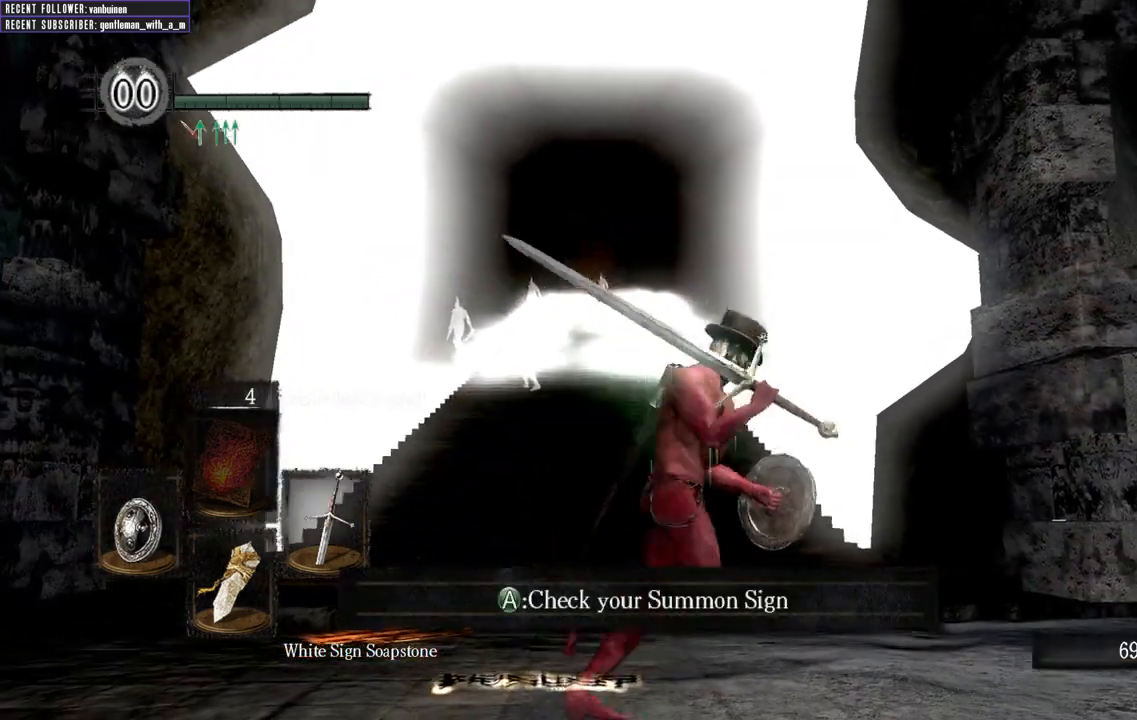
{"buttons": [], "left_stick": "down-left", "right_stick": "center", "events": [[217, "left_stick", "up-left"], [350, "left_stick", "left"], [467, "left_stick", "down-left"]]}
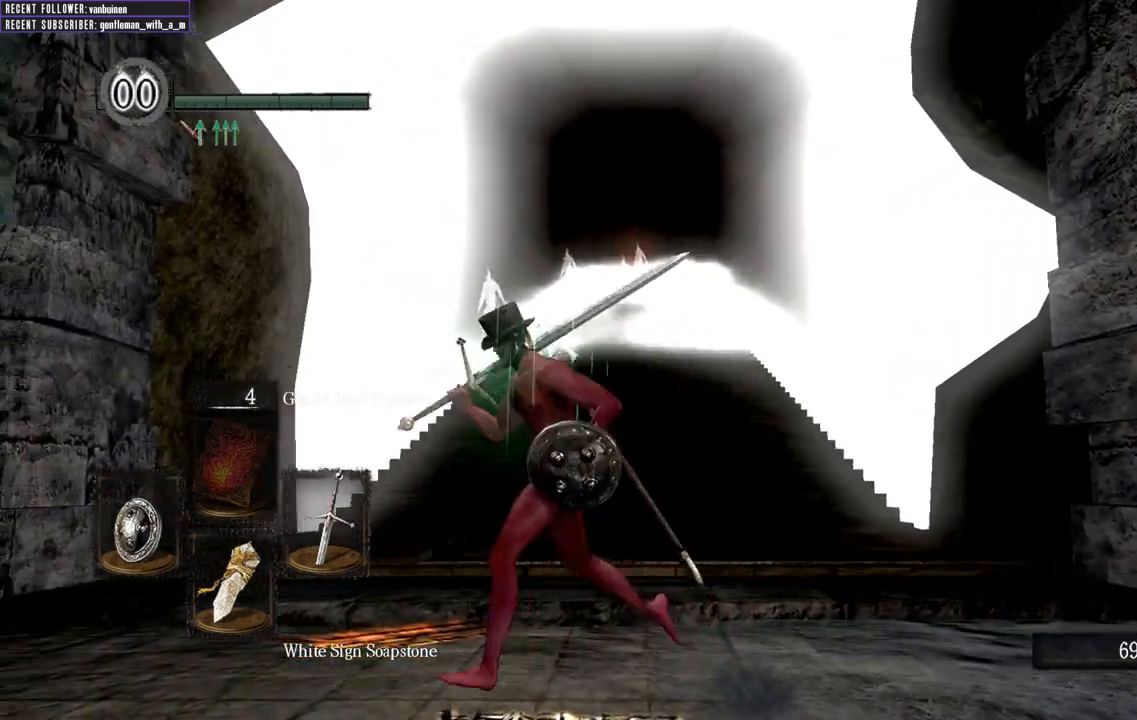
{"buttons": [], "left_stick": "center", "right_stick": "center", "events": [[50, "left_stick", "down"], [117, "left_stick", "center"]]}